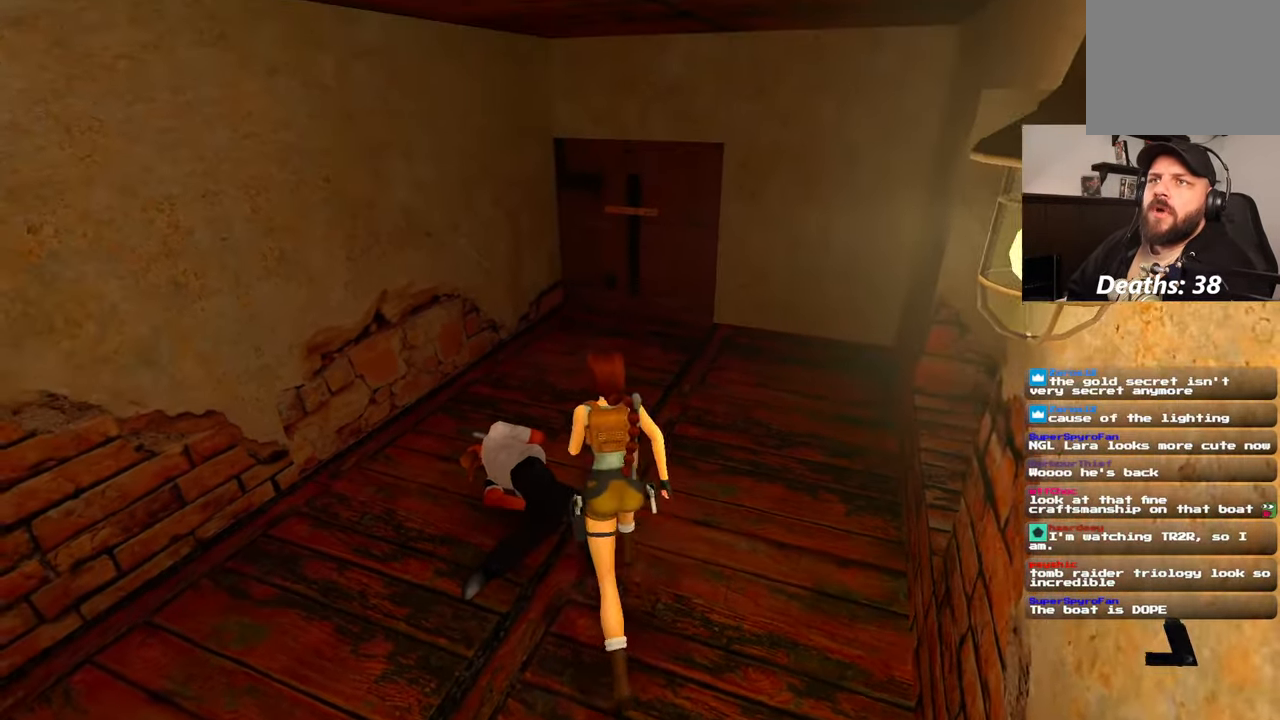
Gameplay with a controller (PlayStation layout); each line is a JSON object with the inputs held at the frame after it (dt_ms = milliseconds from this image to that frame). "events" lists button and stick changes between this image and that frame as [ms after this image, input, new state], when the widget could be followed in between. Not read: HOME L2 L3 R3 START.
{"dt_ms": 1000, "buttons": [], "left_stick": "up", "right_stick": "center"}
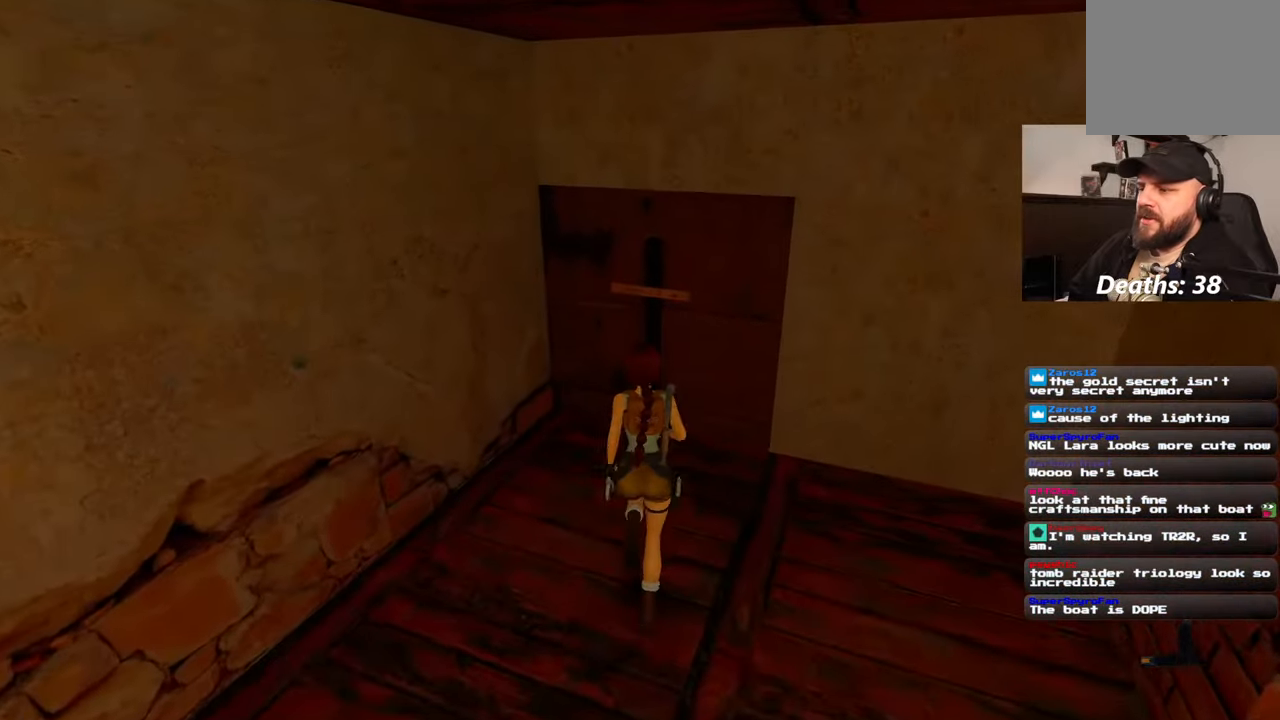
{"dt_ms": 500, "buttons": ["CROSS"], "left_stick": "center", "right_stick": "center", "events": [[367, "left_stick", "center"], [467, "CROSS", "down"]]}
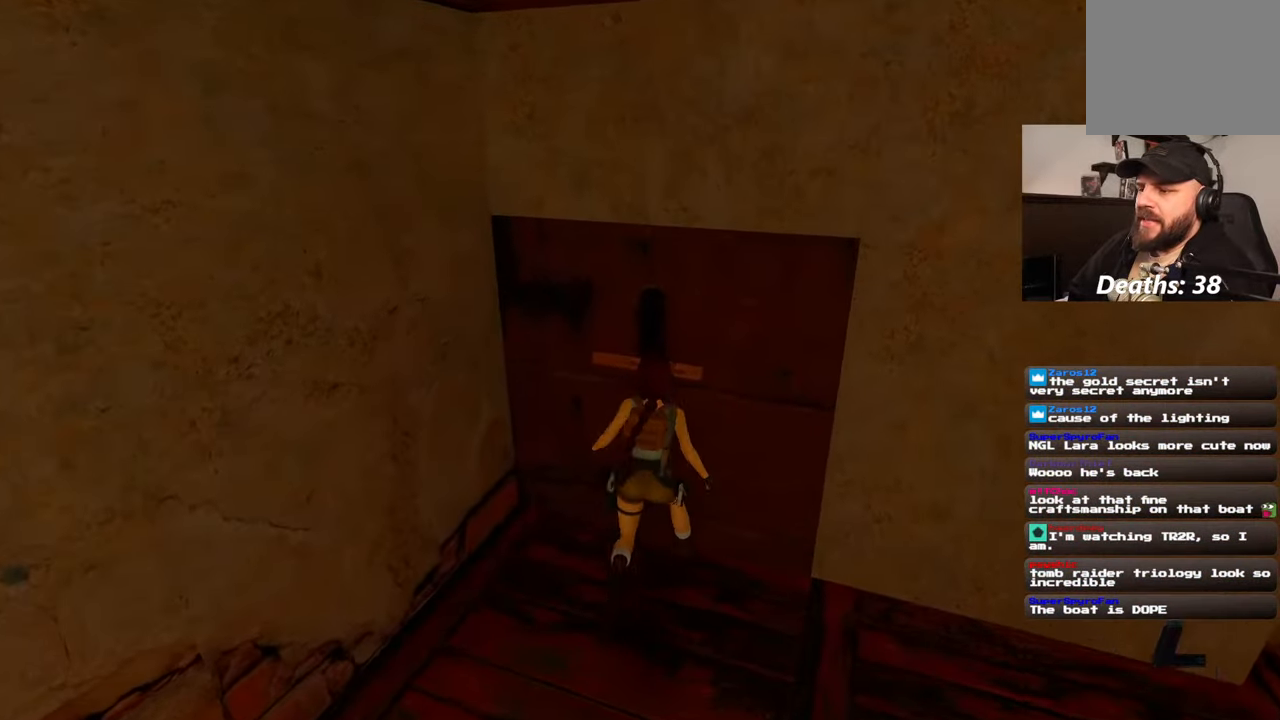
{"dt_ms": 500, "buttons": [], "left_stick": "center", "right_stick": "center", "events": [[434, "CROSS", "up"]]}
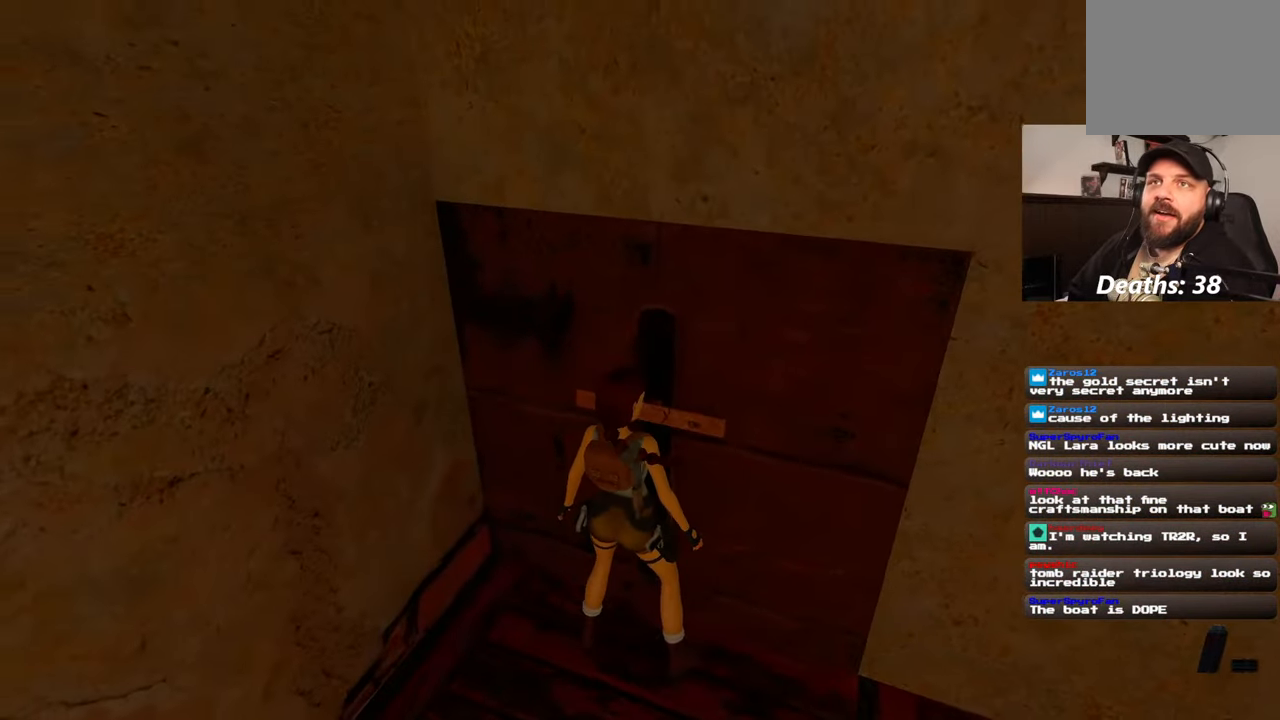
{"dt_ms": 500, "buttons": [], "left_stick": "center", "right_stick": "center", "events": [[34, "CROSS", "down"], [167, "CROSS", "up"]]}
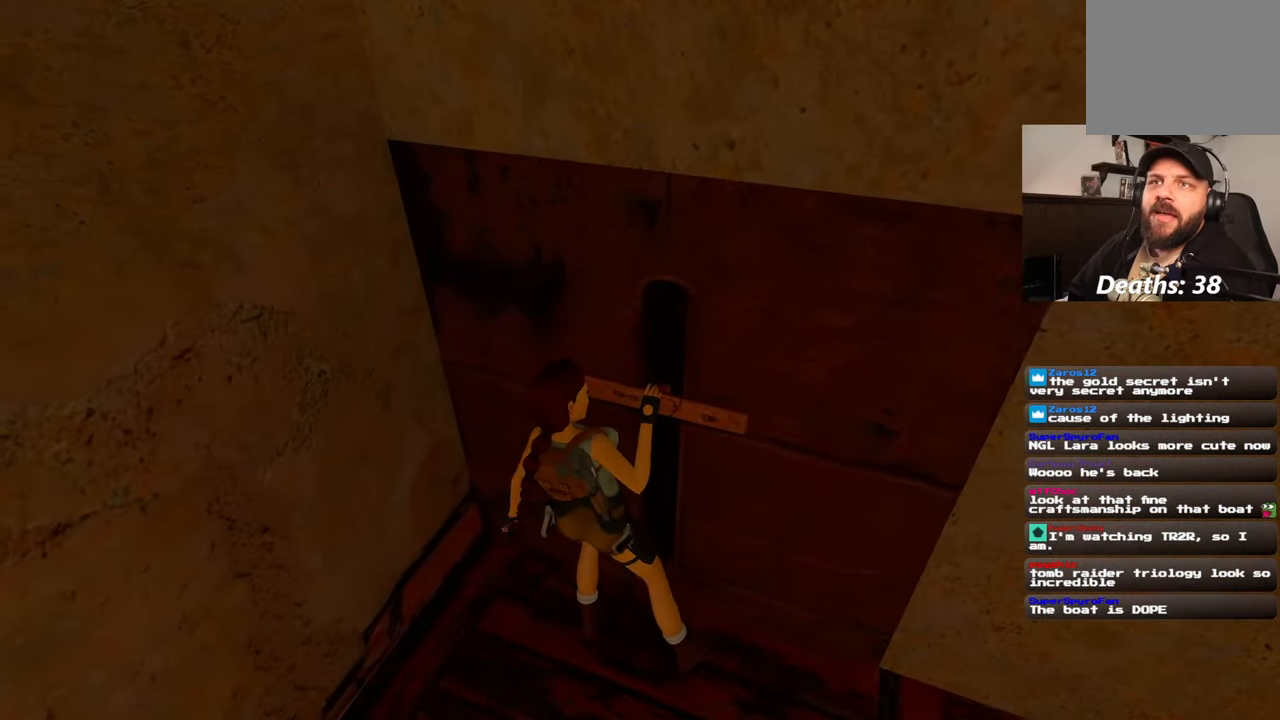
{"dt_ms": 500, "buttons": [], "left_stick": "center", "right_stick": "center", "events": [[184, "right_stick", "right"], [450, "right_stick", "center"]]}
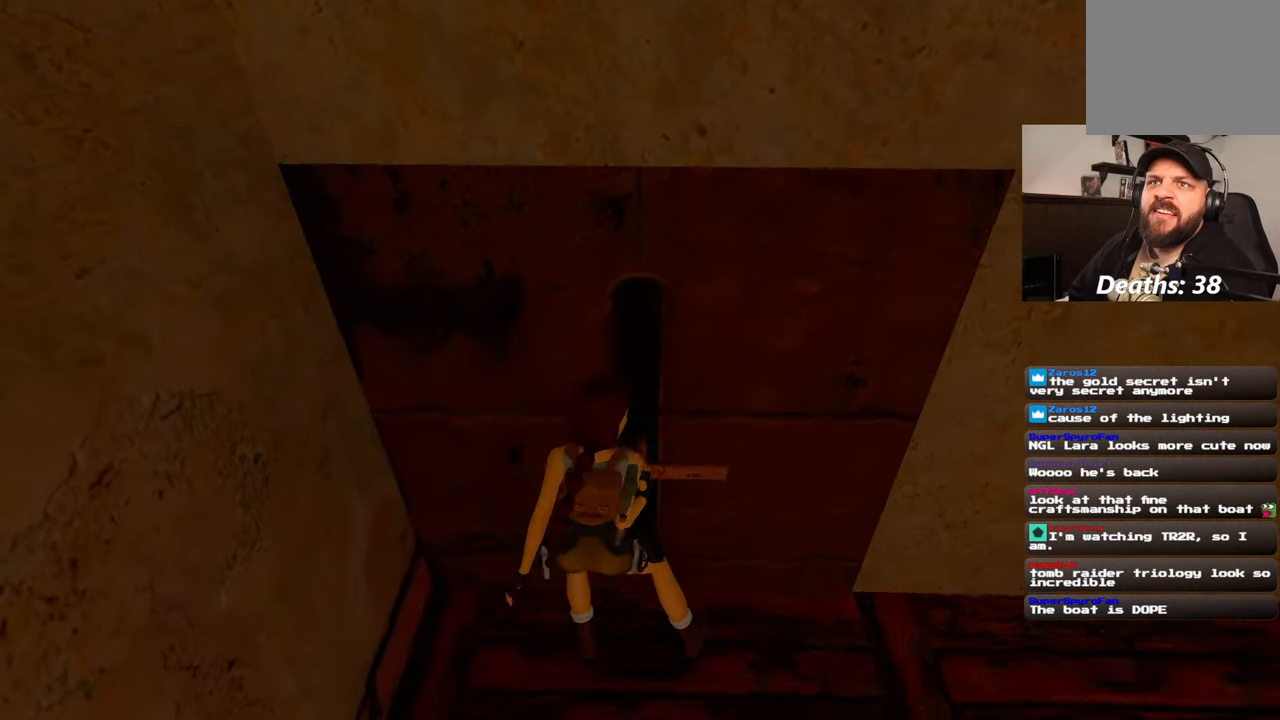
{"dt_ms": 500, "buttons": [], "left_stick": "center", "right_stick": "right", "events": [[334, "right_stick", "right"]]}
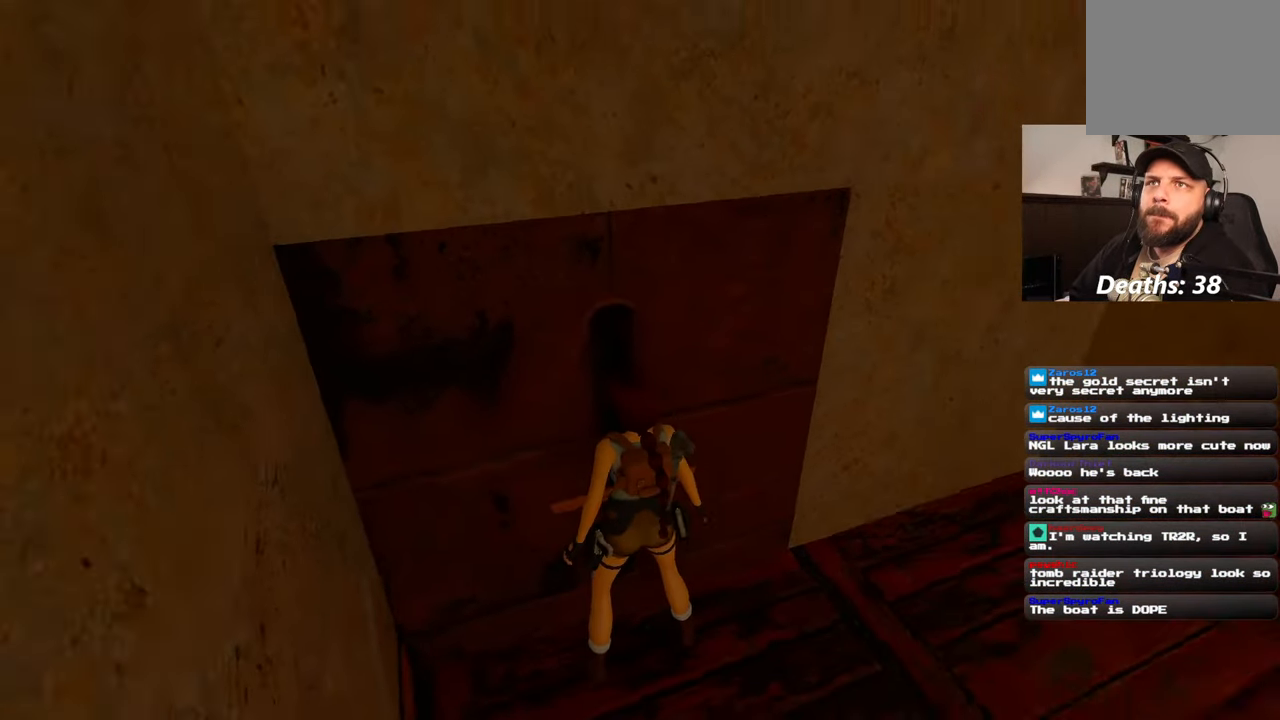
{"dt_ms": 500, "buttons": [], "left_stick": "up-right", "right_stick": "center", "events": [[100, "left_stick", "right"], [367, "right_stick", "center"], [450, "left_stick", "up-right"]]}
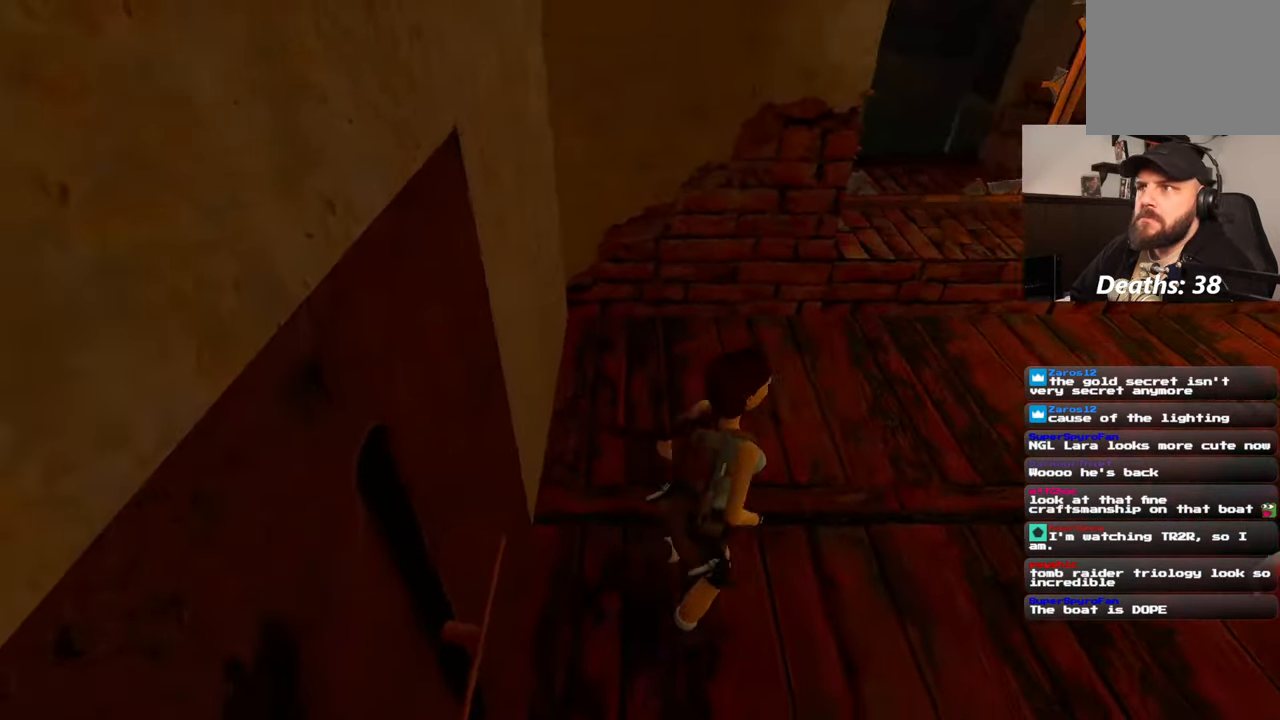
{"dt_ms": 500, "buttons": [], "left_stick": "up", "right_stick": "center"}
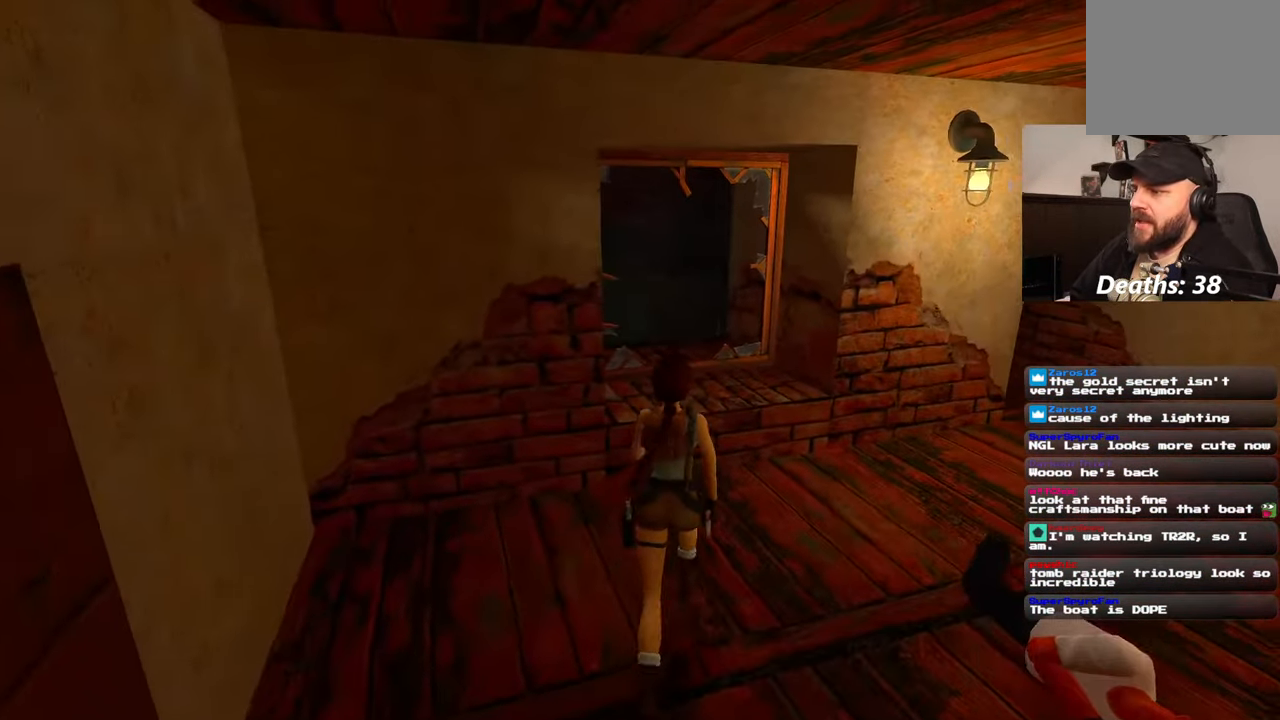
{"dt_ms": 500, "buttons": [], "left_stick": "up-right", "right_stick": "center", "events": [[200, "right_stick", "left"], [284, "left_stick", "up-right"], [350, "right_stick", "center"]]}
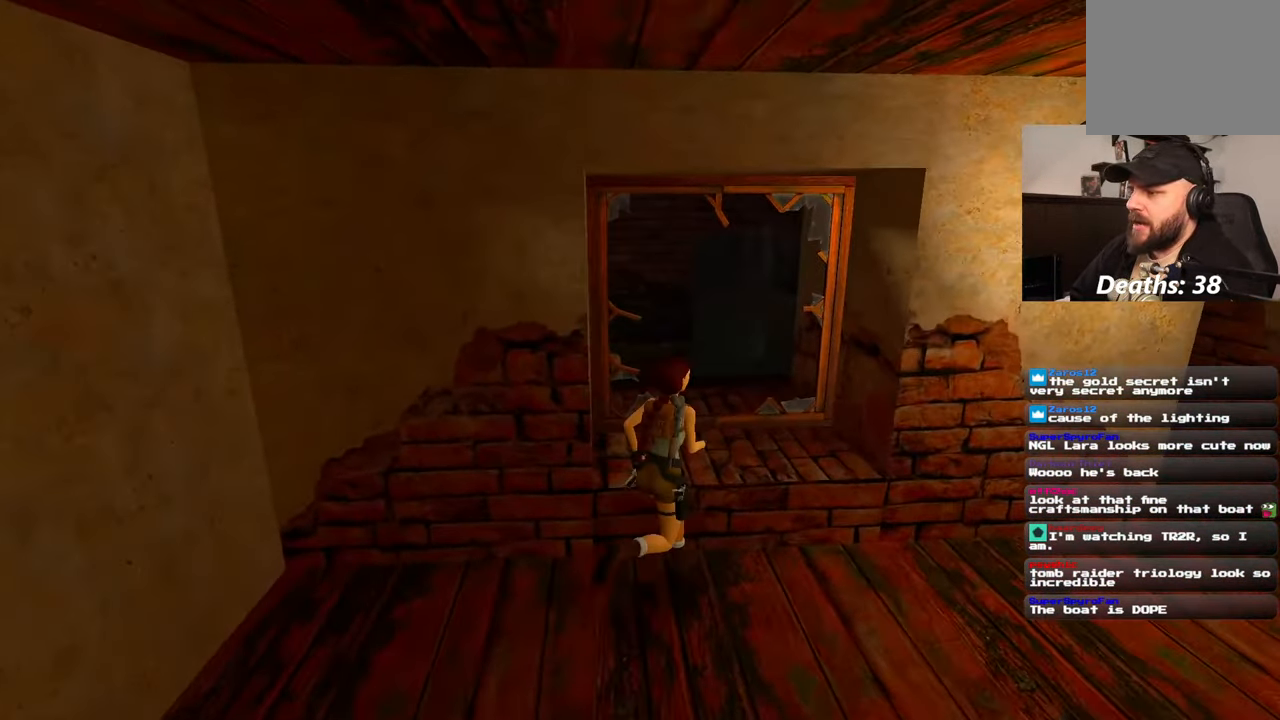
{"dt_ms": 500, "buttons": [], "left_stick": "up", "right_stick": "left", "events": [[150, "left_stick", "down-right"], [350, "right_stick", "left"], [417, "left_stick", "up"]]}
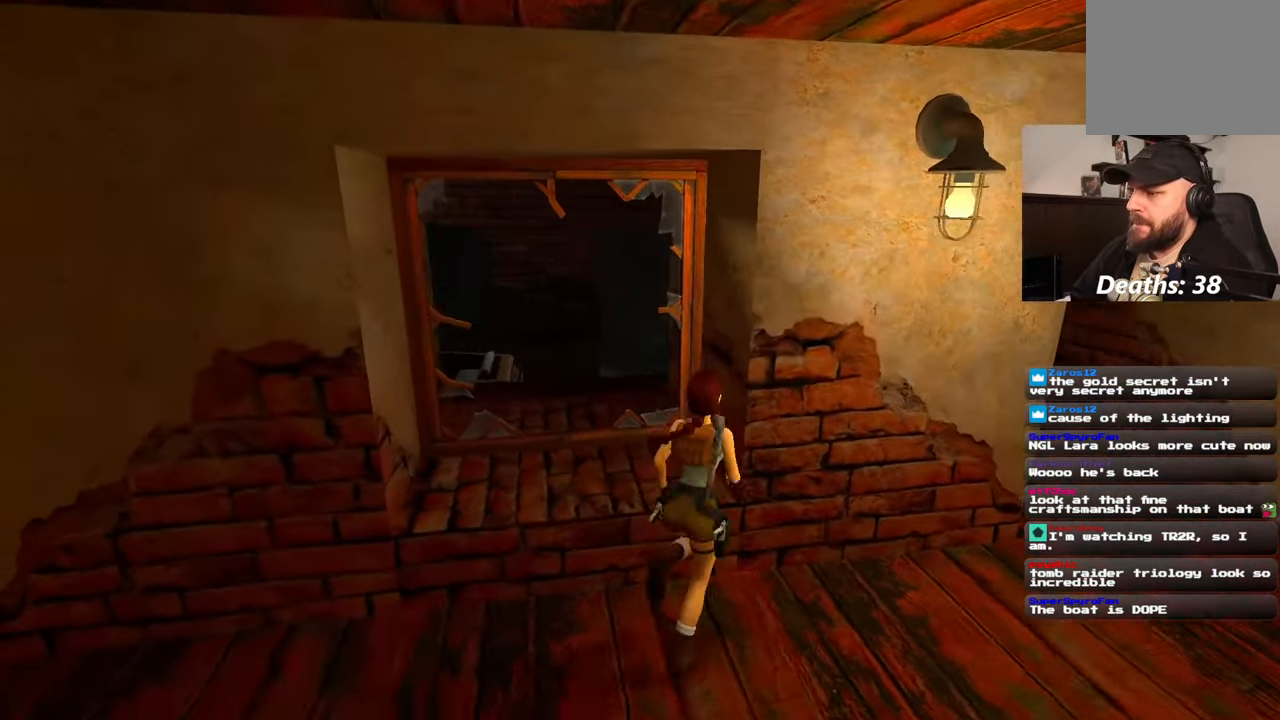
{"dt_ms": 1000, "buttons": [], "left_stick": "up-right", "right_stick": "left"}
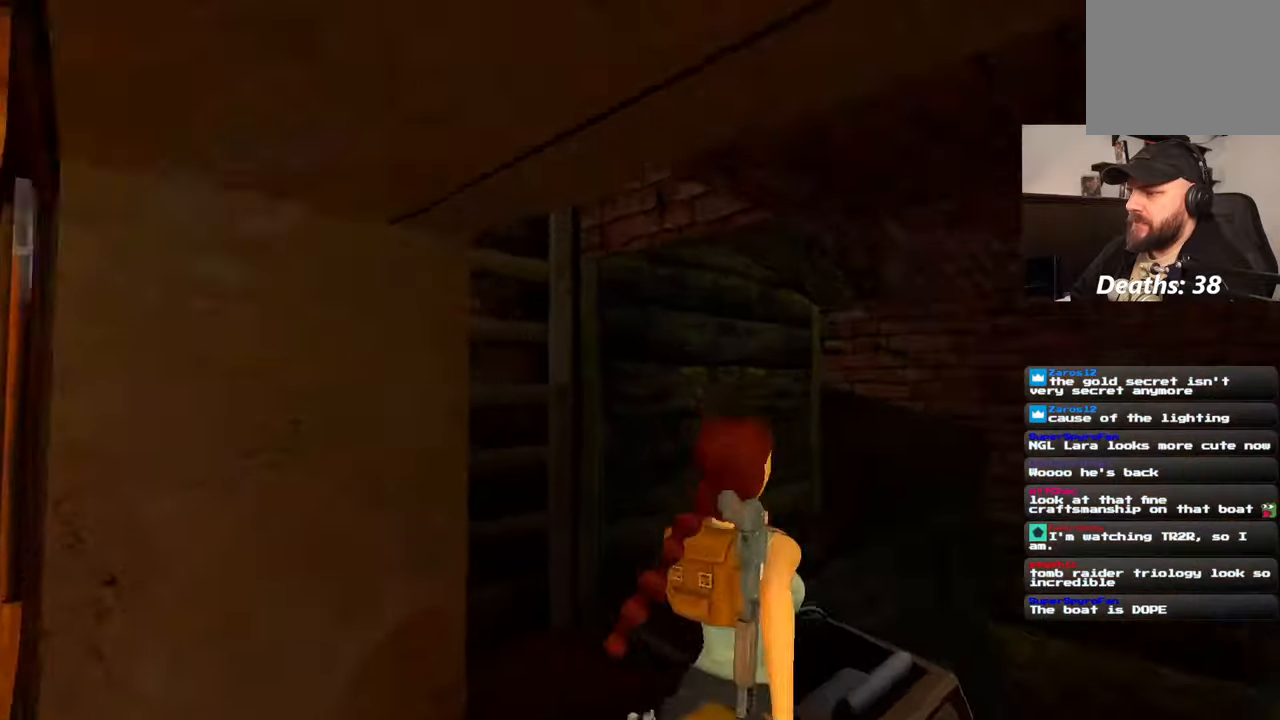
{"dt_ms": 500, "buttons": [], "left_stick": "up-right", "right_stick": "left", "events": [[234, "right_stick", "center"], [267, "left_stick", "up"], [434, "left_stick", "up-right"], [434, "right_stick", "left"]]}
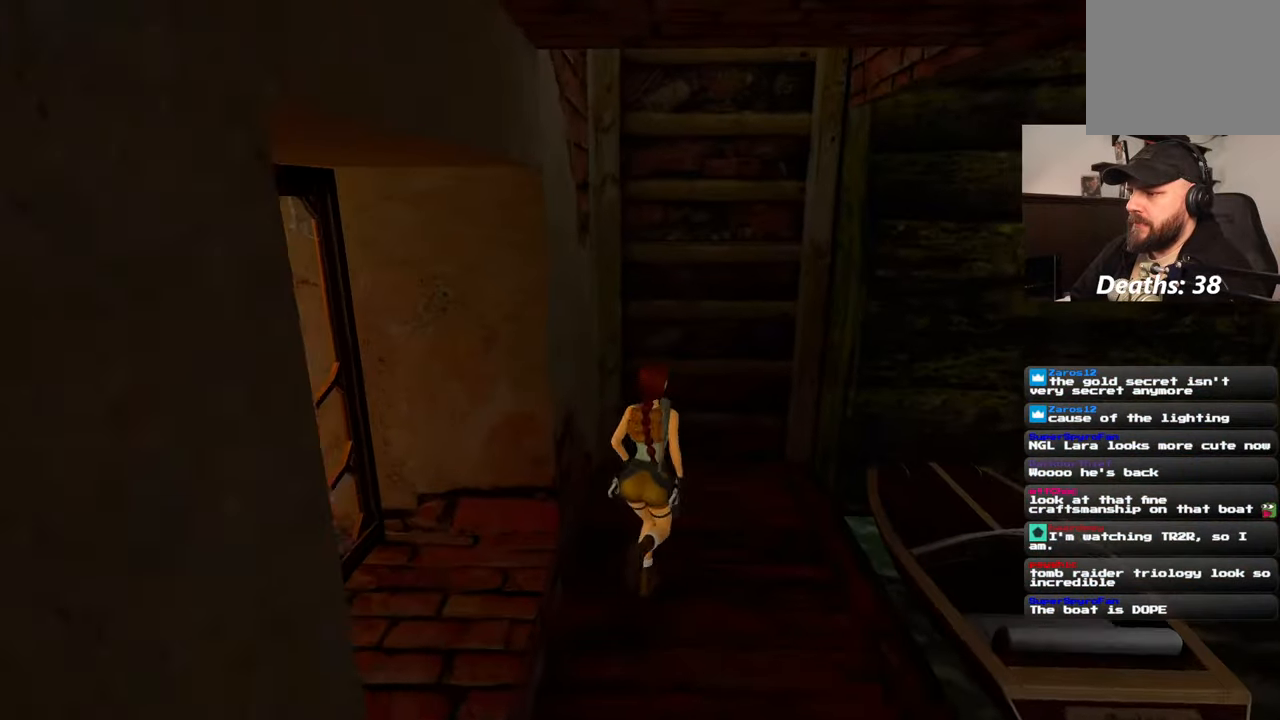
{"dt_ms": 500, "buttons": [], "left_stick": "center", "right_stick": "center", "events": [[34, "right_stick", "center"], [217, "left_stick", "up"], [350, "left_stick", "center"]]}
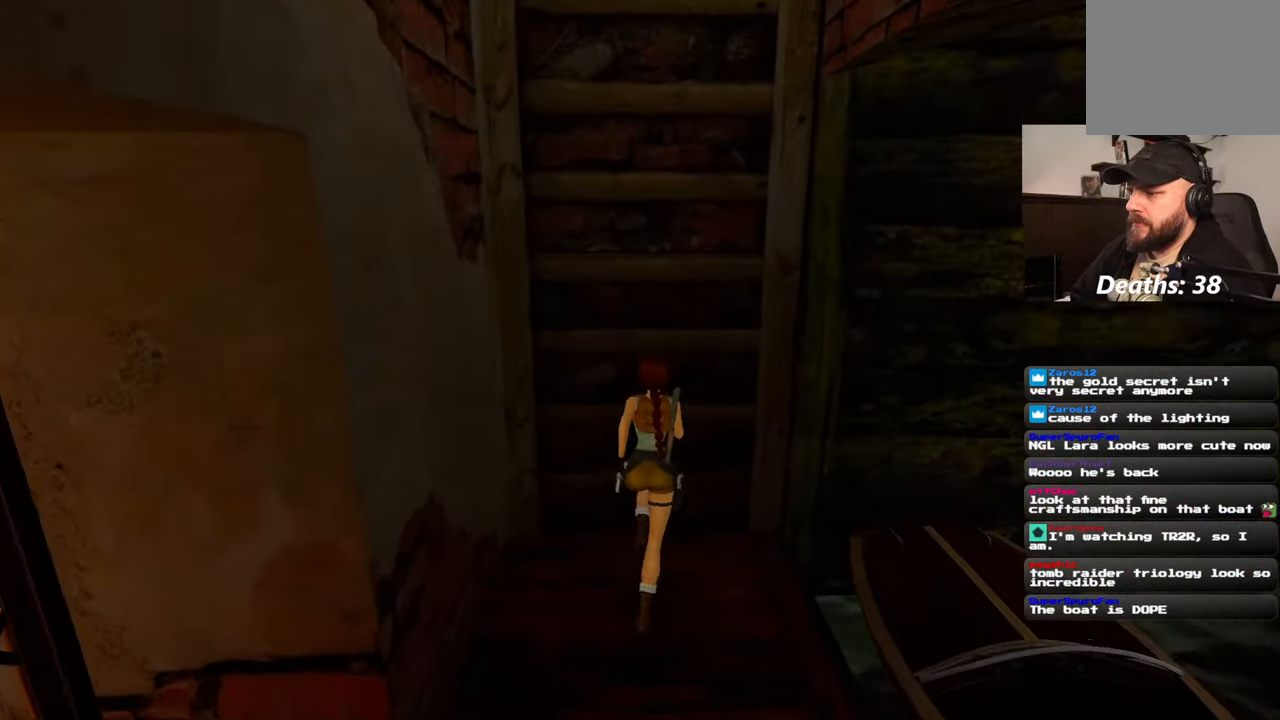
{"dt_ms": 500, "buttons": [], "left_stick": "center", "right_stick": "center", "events": [[284, "left_stick", "up"], [367, "left_stick", "center"]]}
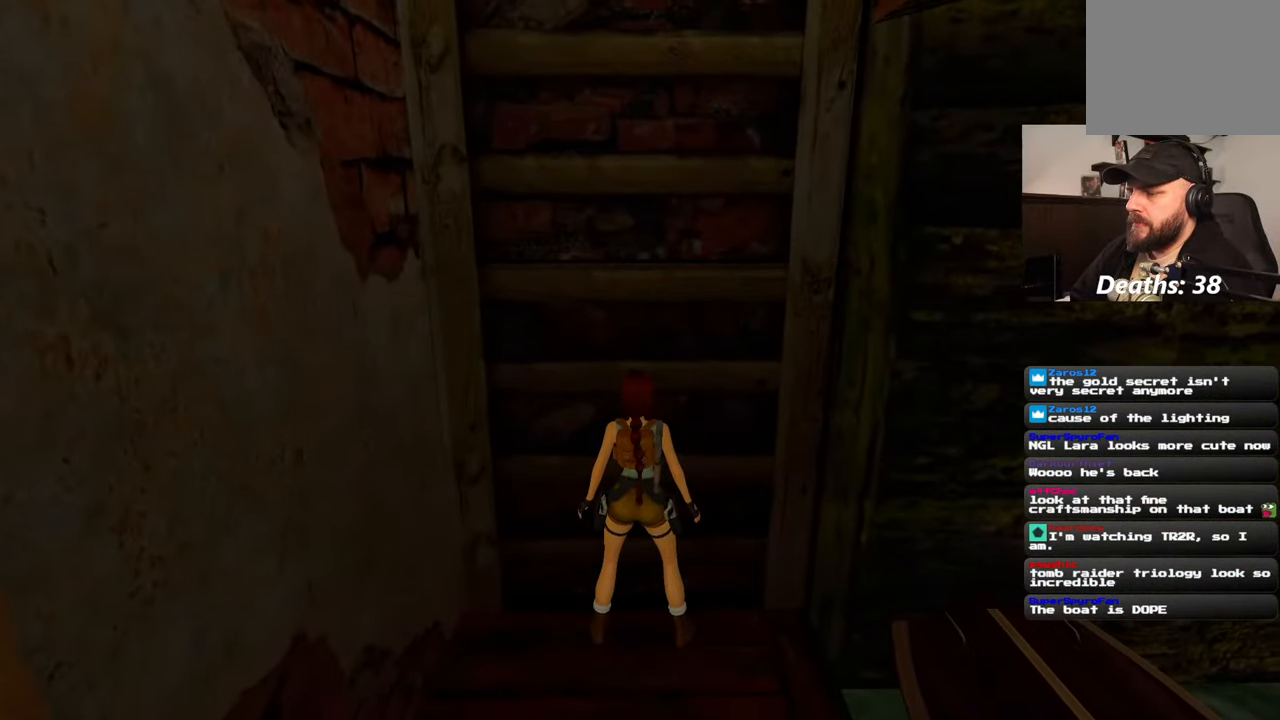
{"dt_ms": 500, "buttons": ["R2"], "left_stick": "center", "right_stick": "center", "events": [[34, "SQUARE", "down"], [350, "SQUARE", "up"], [450, "R2", "down"]]}
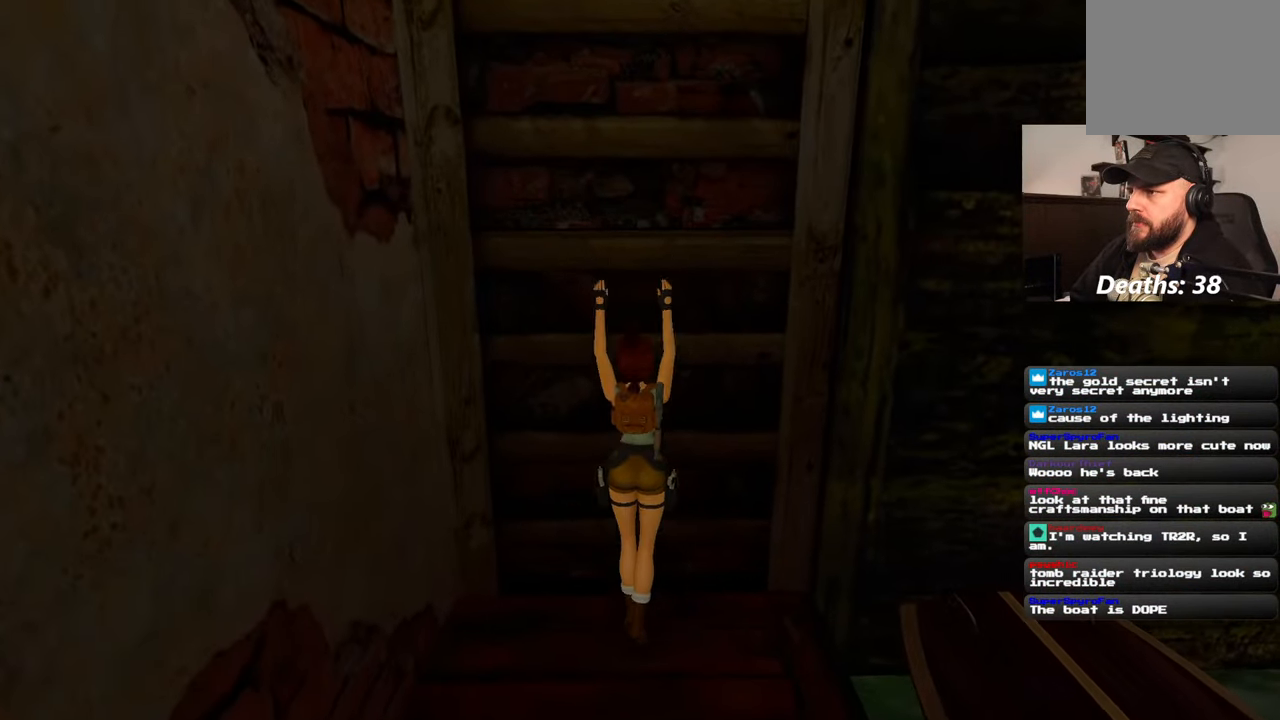
{"dt_ms": 500, "buttons": ["R2"], "left_stick": "up", "right_stick": "center", "events": [[300, "left_stick", "up"]]}
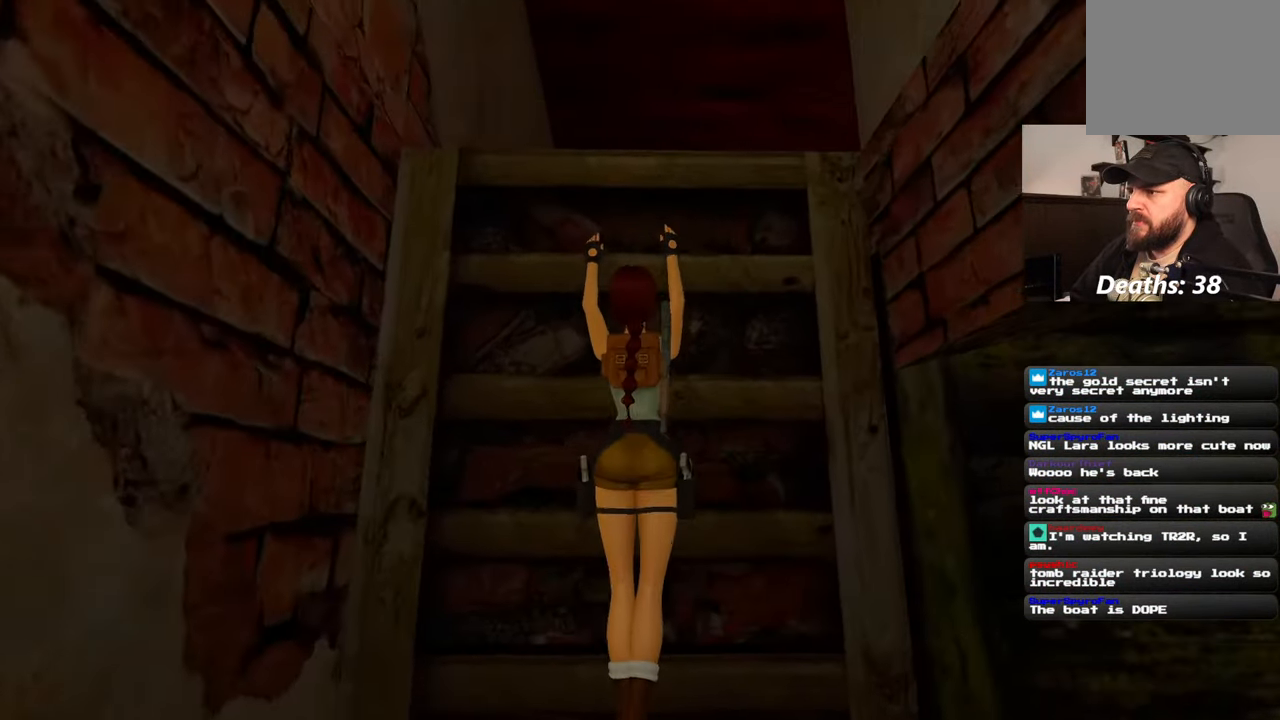
{"dt_ms": 500, "buttons": ["R2"], "left_stick": "up", "right_stick": "center", "events": []}